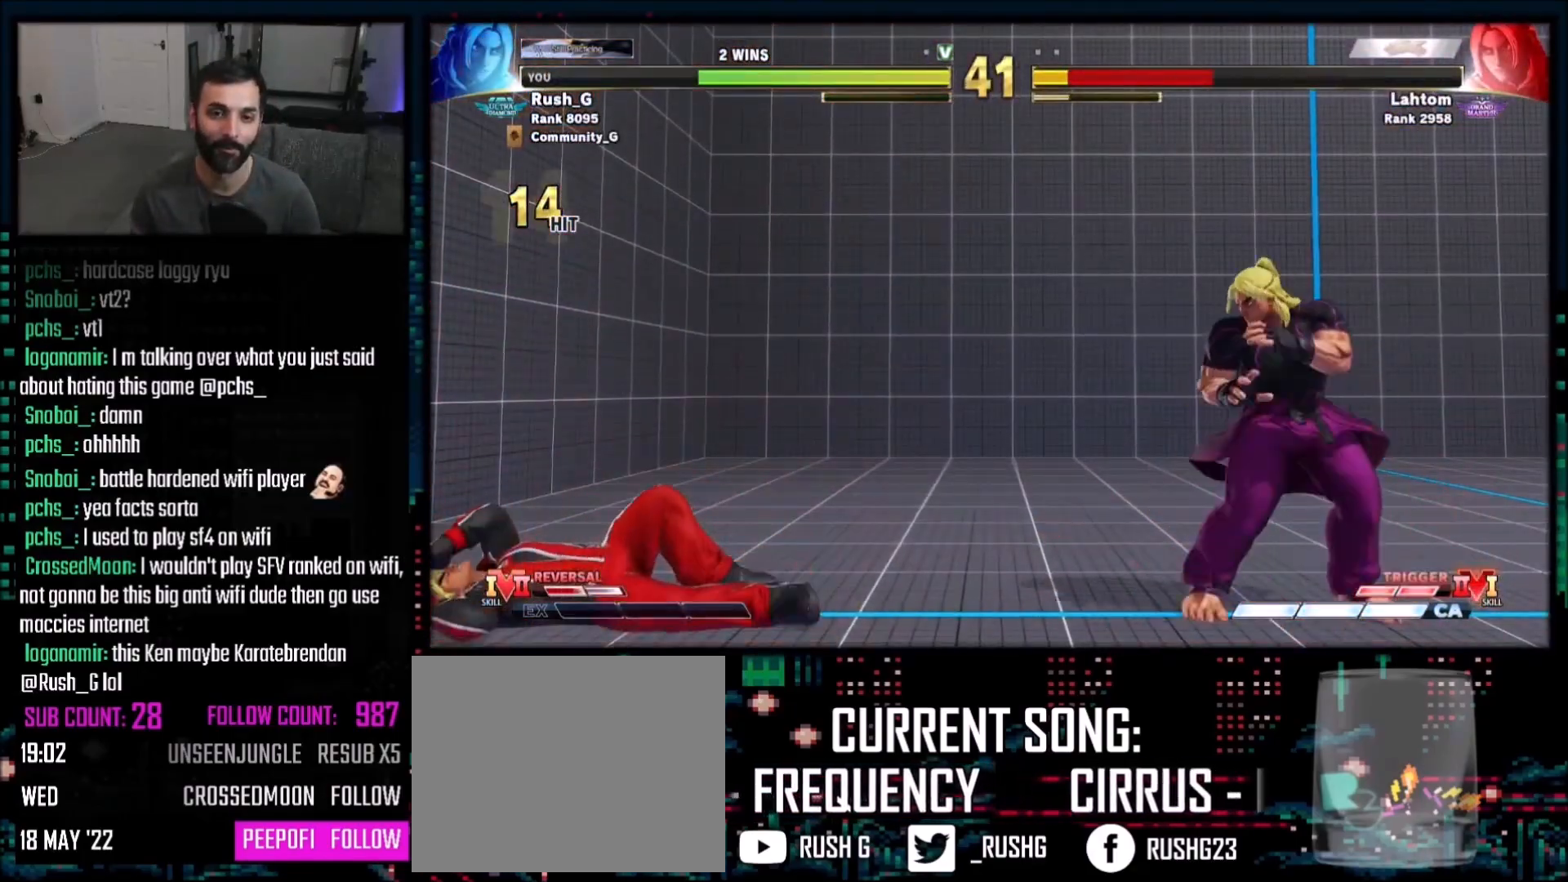
Gameplay with a controller (PlayStation layout); each line is a JSON object with the inputs held at the frame after it. "events" lists button and stick changes between this image and that frame as [ms after this image, input, new state], when the widget could be followed in between. Not read: L3 R3.
{"buttons": ["DPAD_DOWN", "DPAD_RIGHT"], "events": [[33, "CIRCLE", "down"], [66, "TRIANGLE", "down"], [200, "CIRCLE", "up"], [200, "TRIANGLE", "up"], [434, "DPAD_DOWN", "down"], [467, "DPAD_RIGHT", "down"]]}
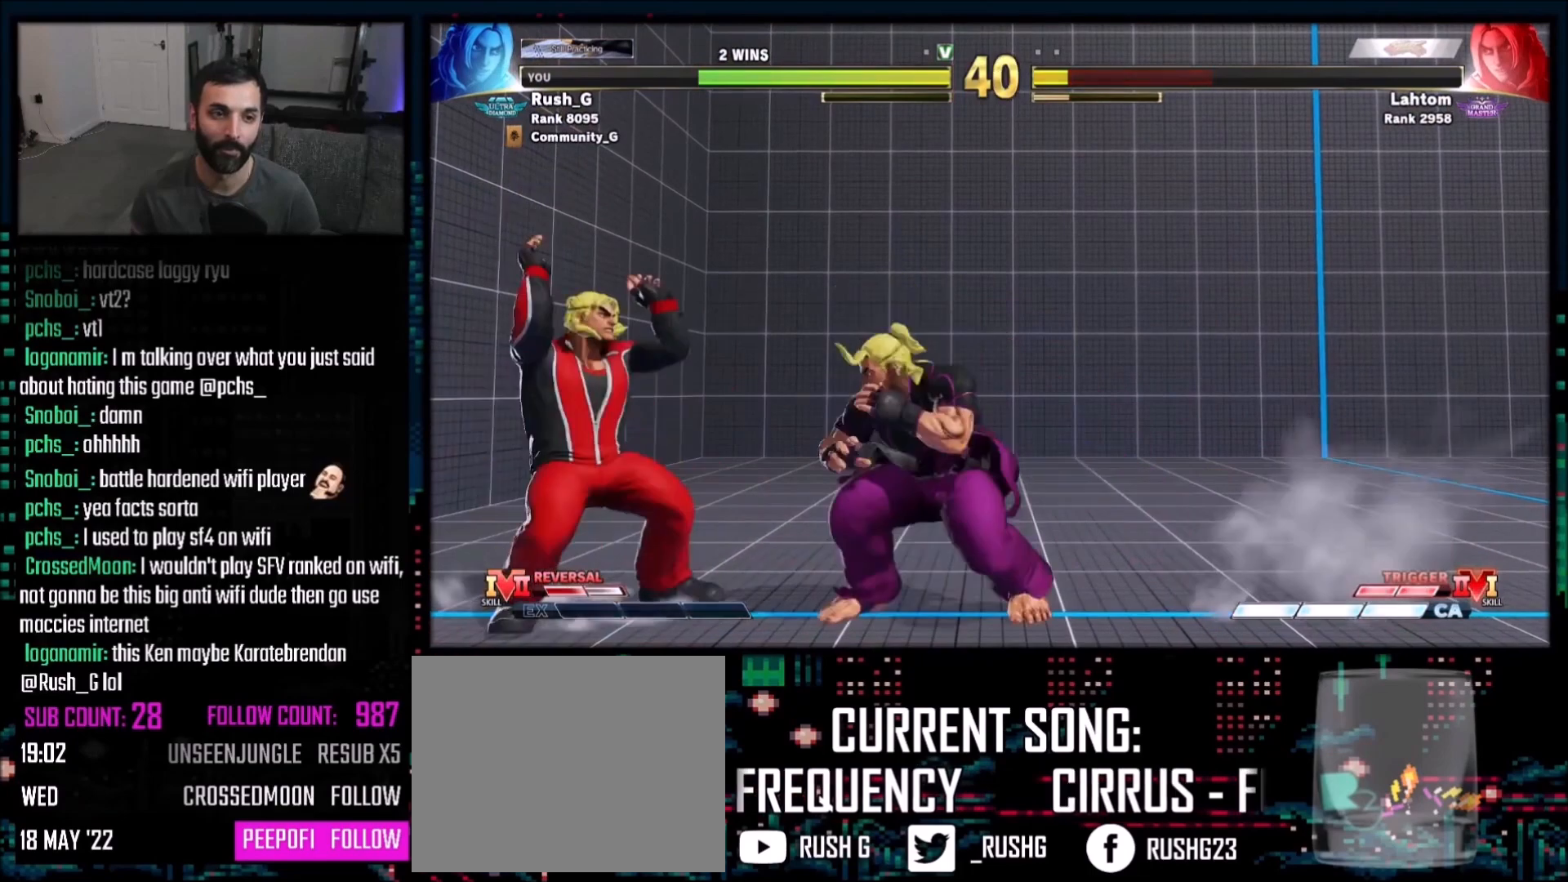
{"buttons": ["DPAD_DOWN", "DPAD_RIGHT"], "events": [[200, "CIRCLE", "down"], [334, "CIRCLE", "up"], [401, "DPAD_RIGHT", "up"], [434, "DPAD_RIGHT", "down"]]}
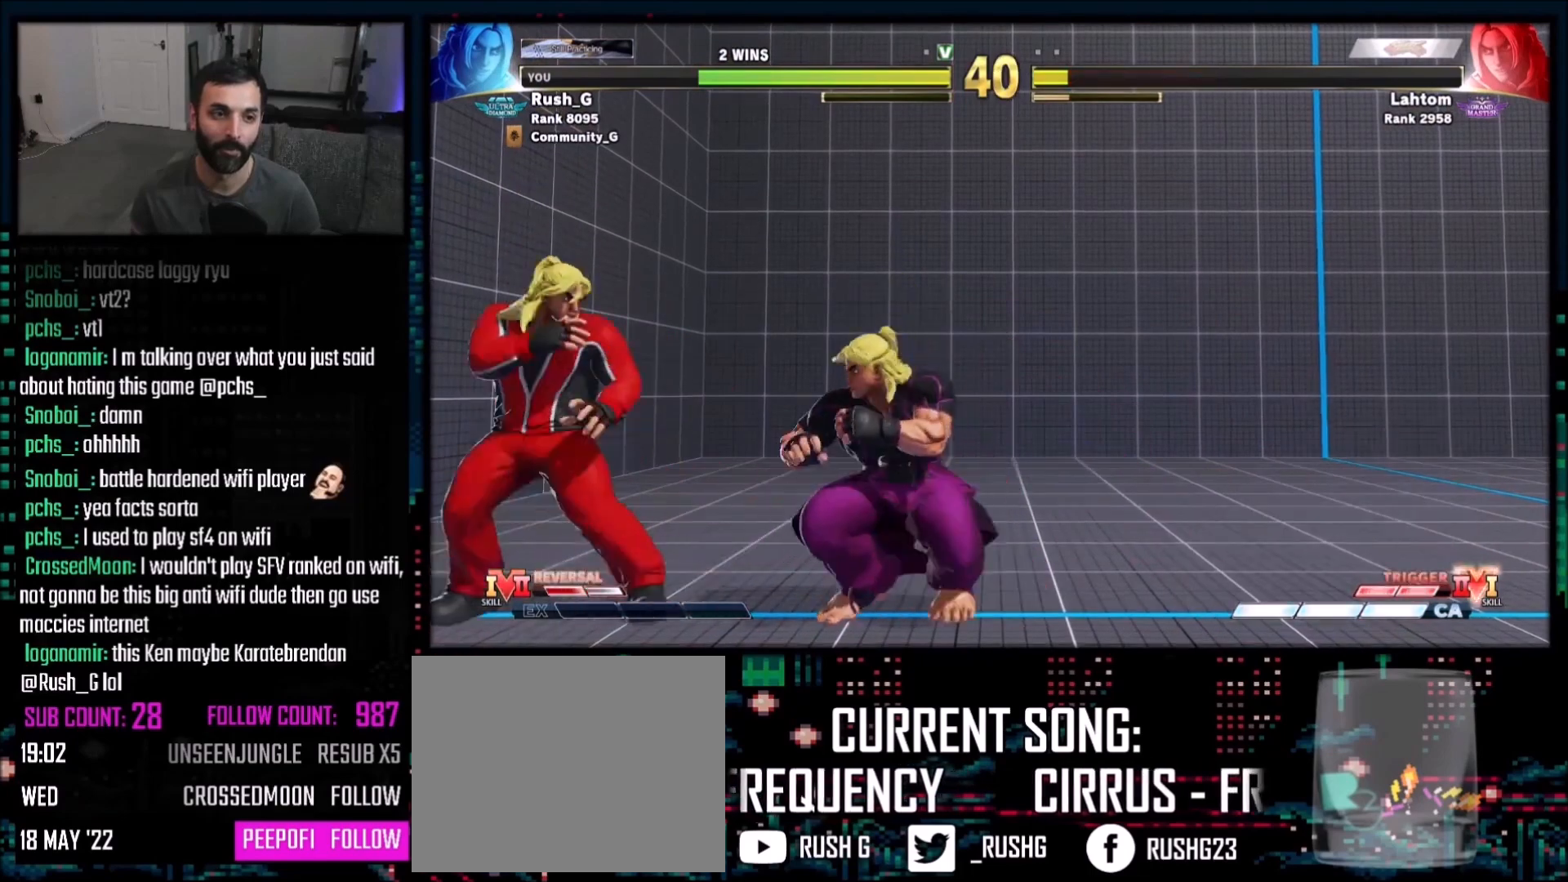
{"buttons": ["DPAD_DOWN", "DPAD_RIGHT"], "events": [[67, "DPAD_DOWN", "up"], [333, "DPAD_DOWN", "down"], [467, "DPAD_DOWN", "up"], [500, "DPAD_DOWN", "down"]]}
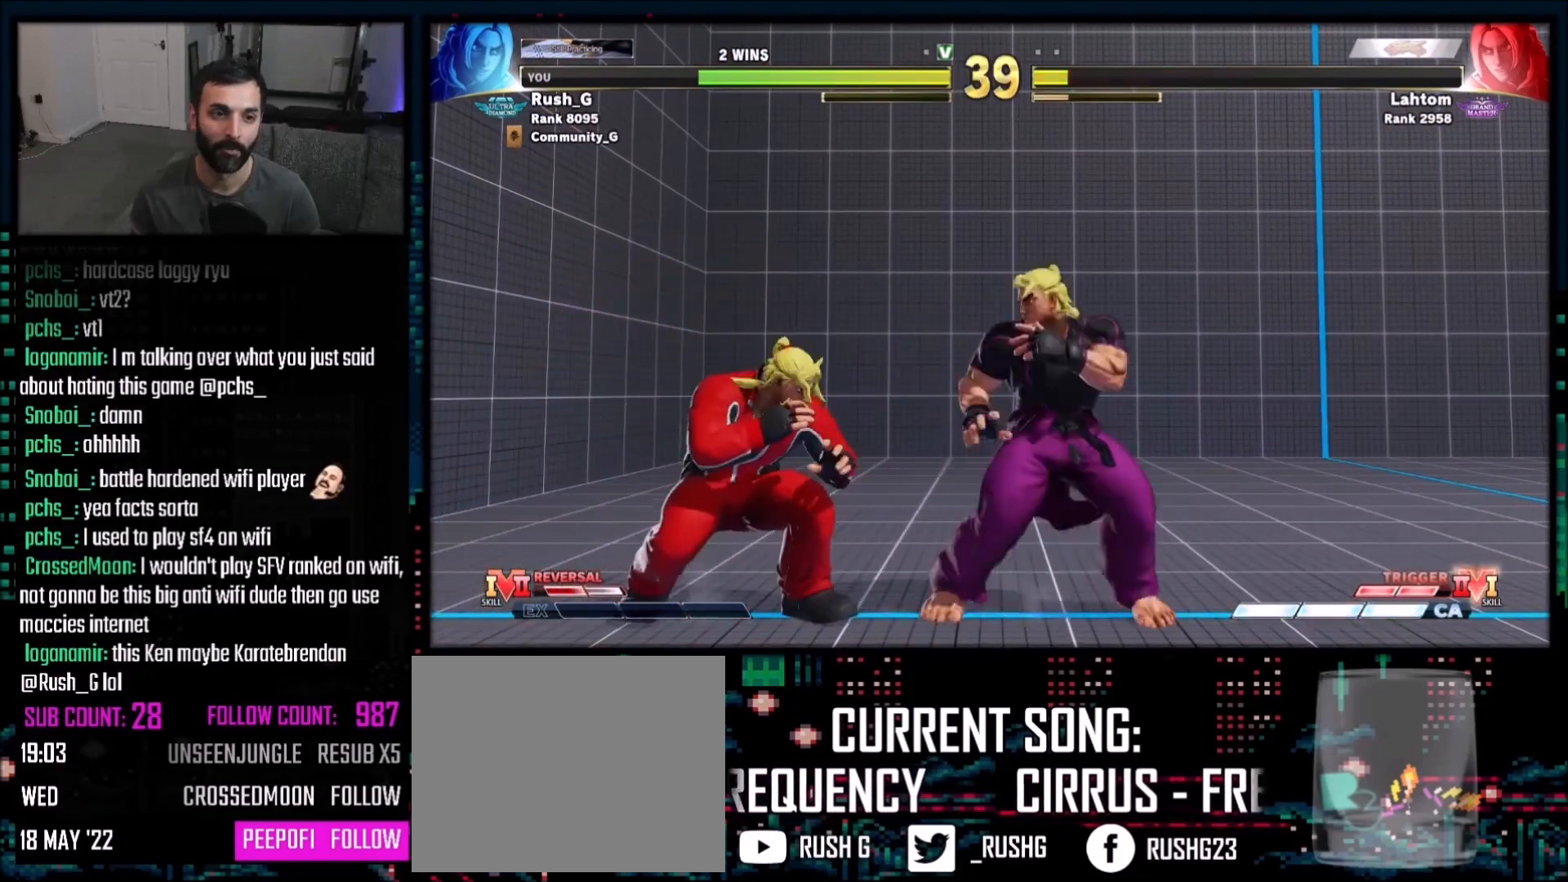
{"buttons": ["R1"], "events": [[100, "CIRCLE", "down"], [200, "CIRCLE", "up"], [200, "DPAD_RIGHT", "up"], [234, "DPAD_DOWN", "up"], [234, "DPAD_LEFT", "down"], [301, "DPAD_DOWN", "down"], [334, "DPAD_LEFT", "up"], [367, "DPAD_LEFT", "down"], [401, "DPAD_DOWN", "up"], [434, "DPAD_LEFT", "up"], [434, "R1", "down"]]}
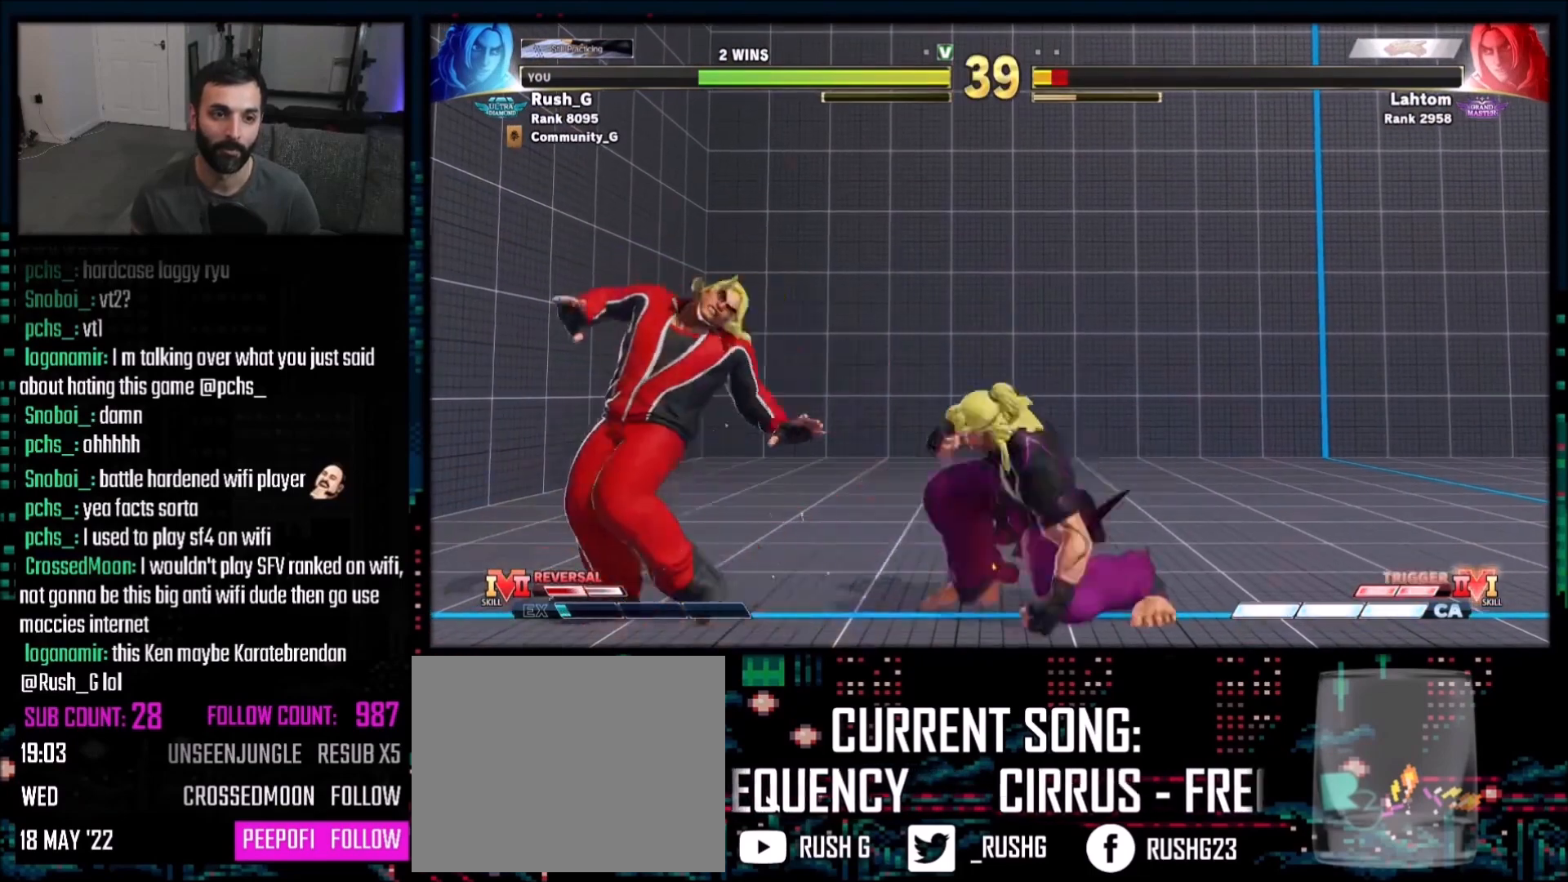
{"buttons": [], "events": [[34, "R1", "up"]]}
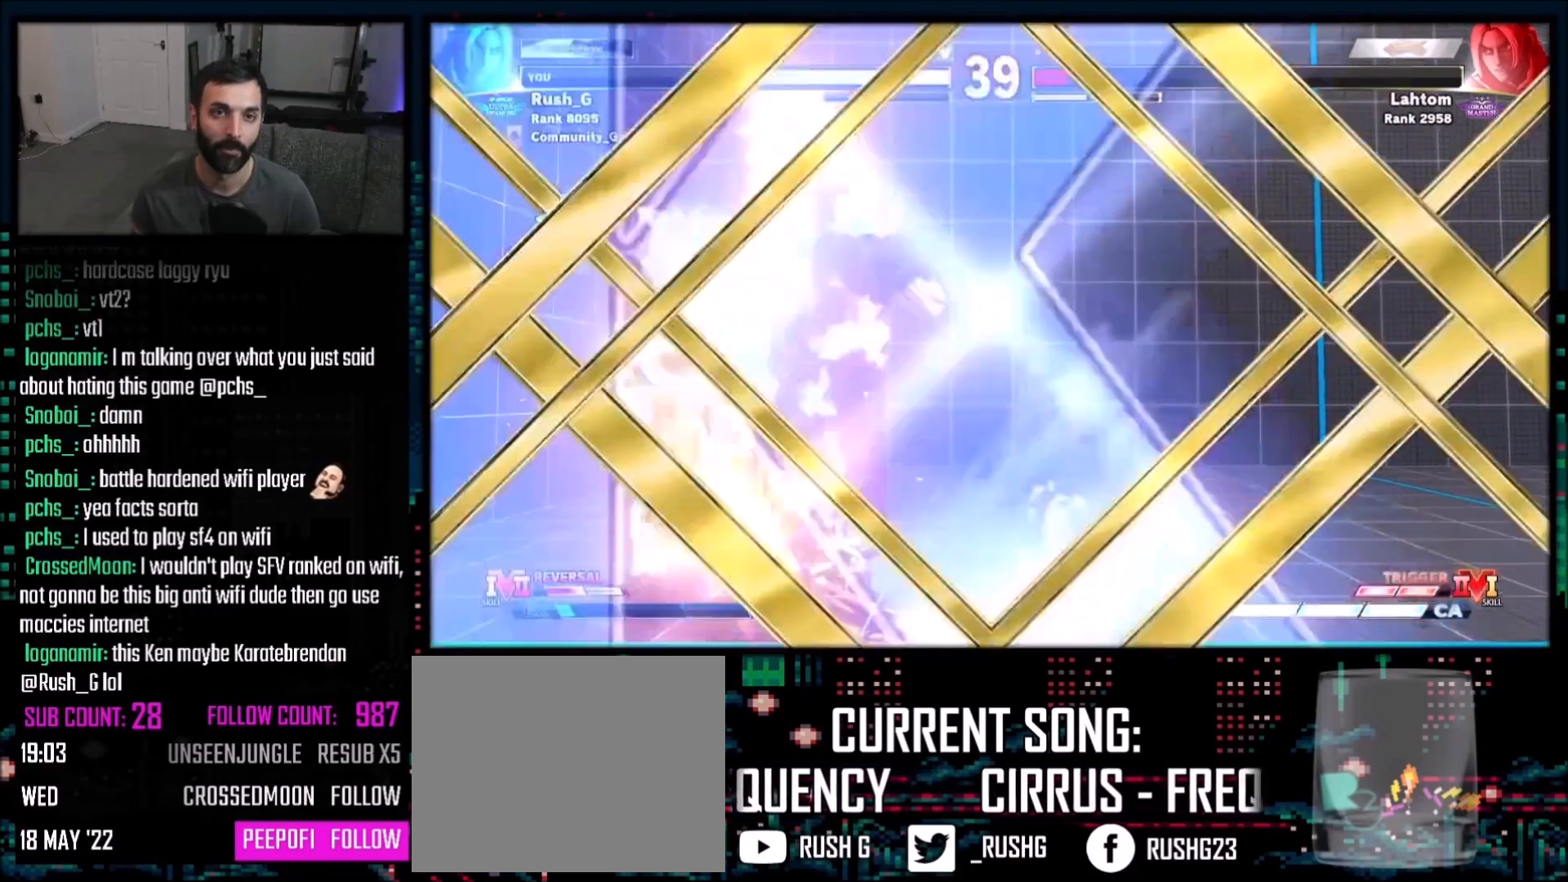
{"buttons": [], "events": []}
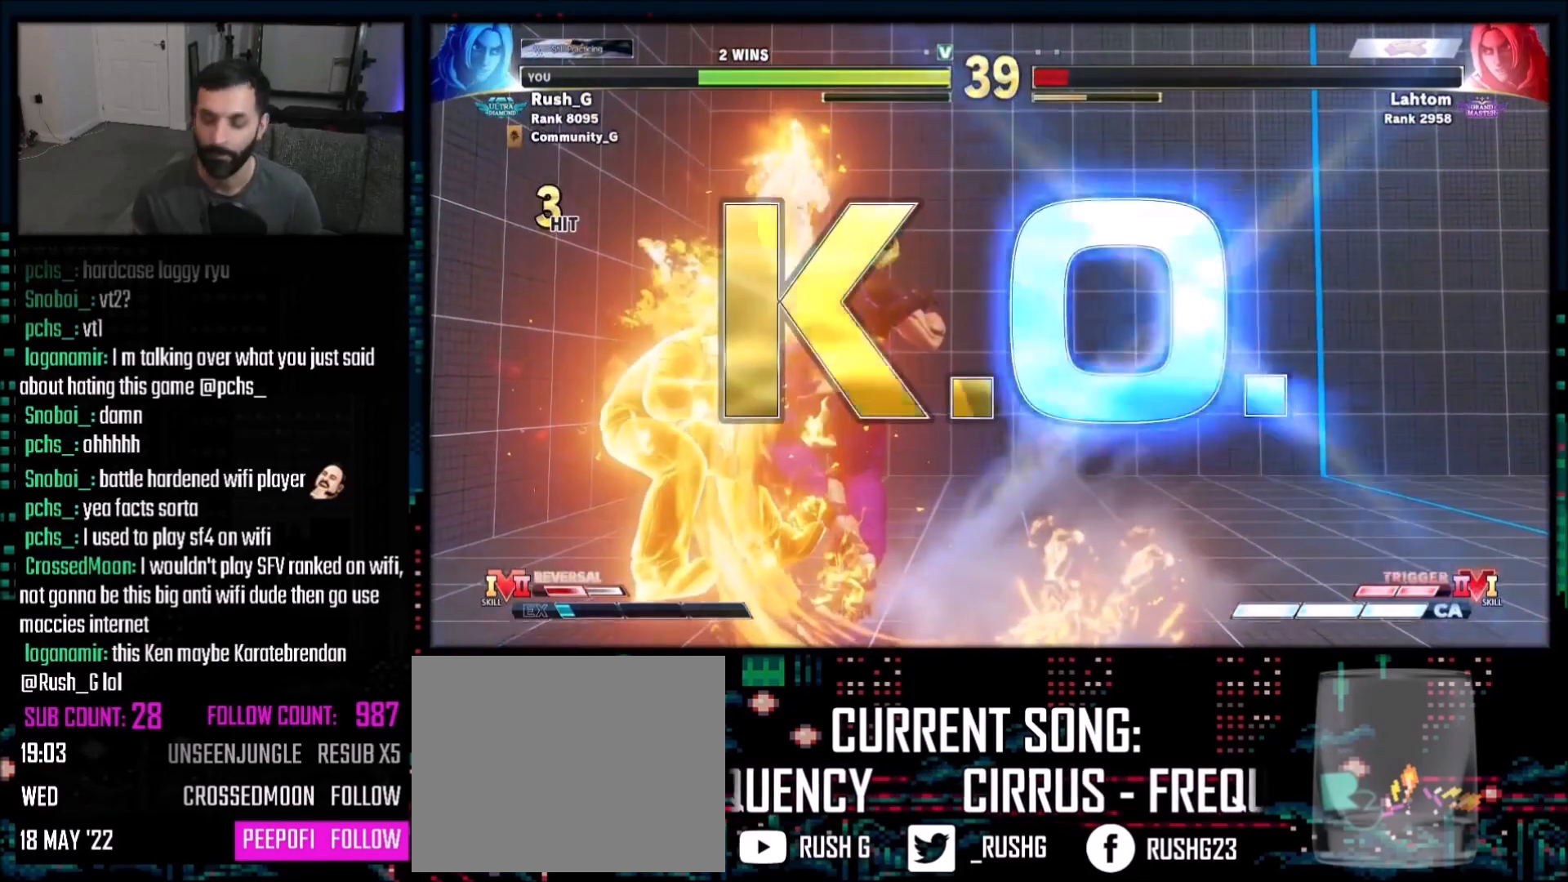
{"buttons": [], "events": []}
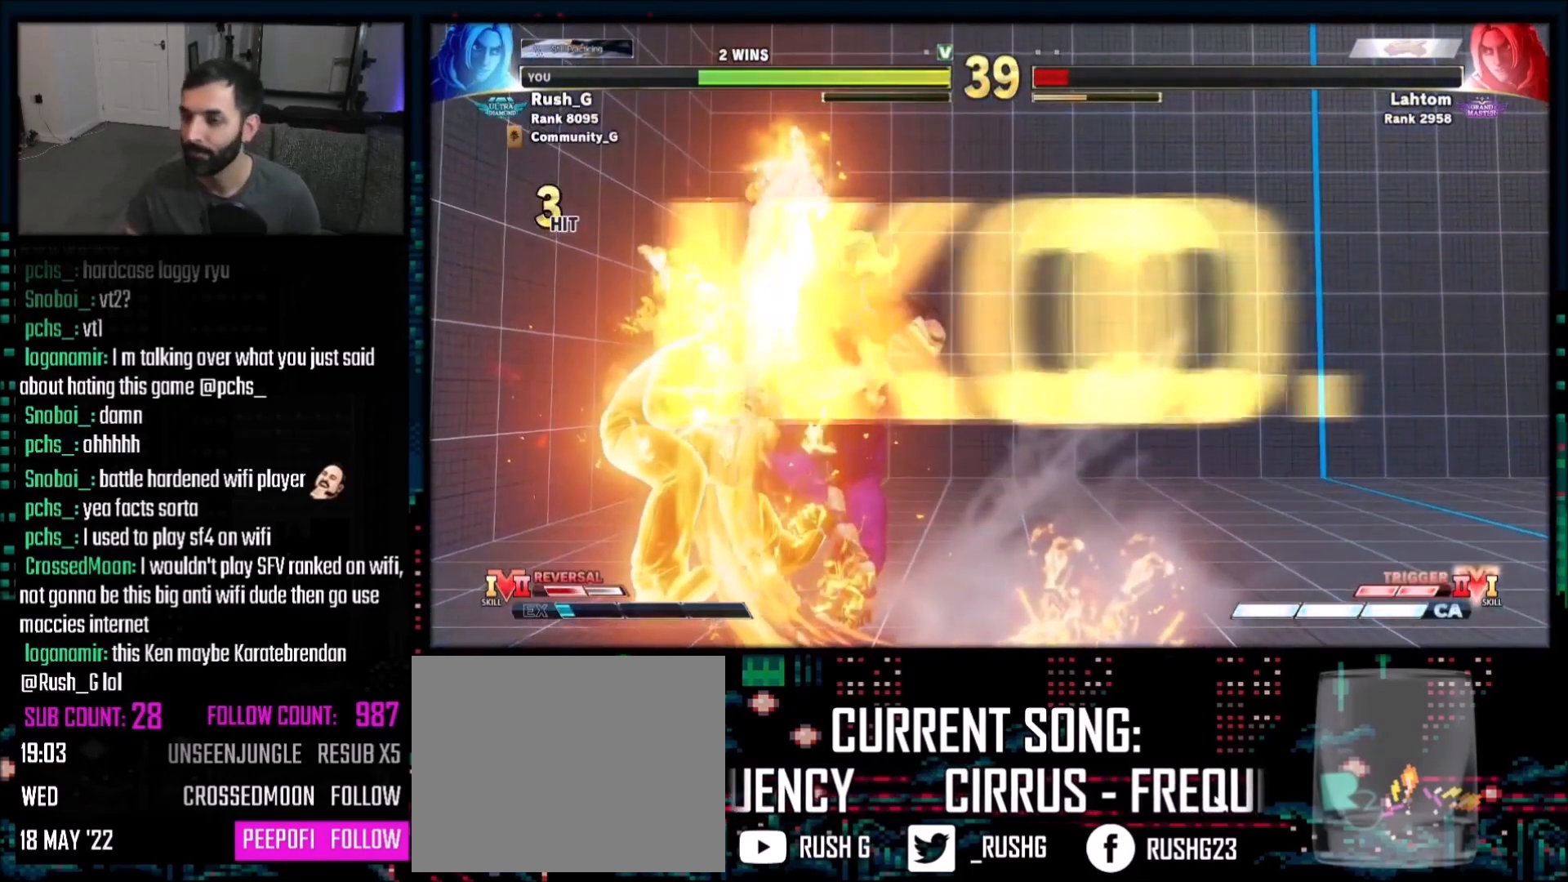
{"buttons": [], "events": [[334, "DPAD_DOWN", "down"], [434, "DPAD_DOWN", "up"]]}
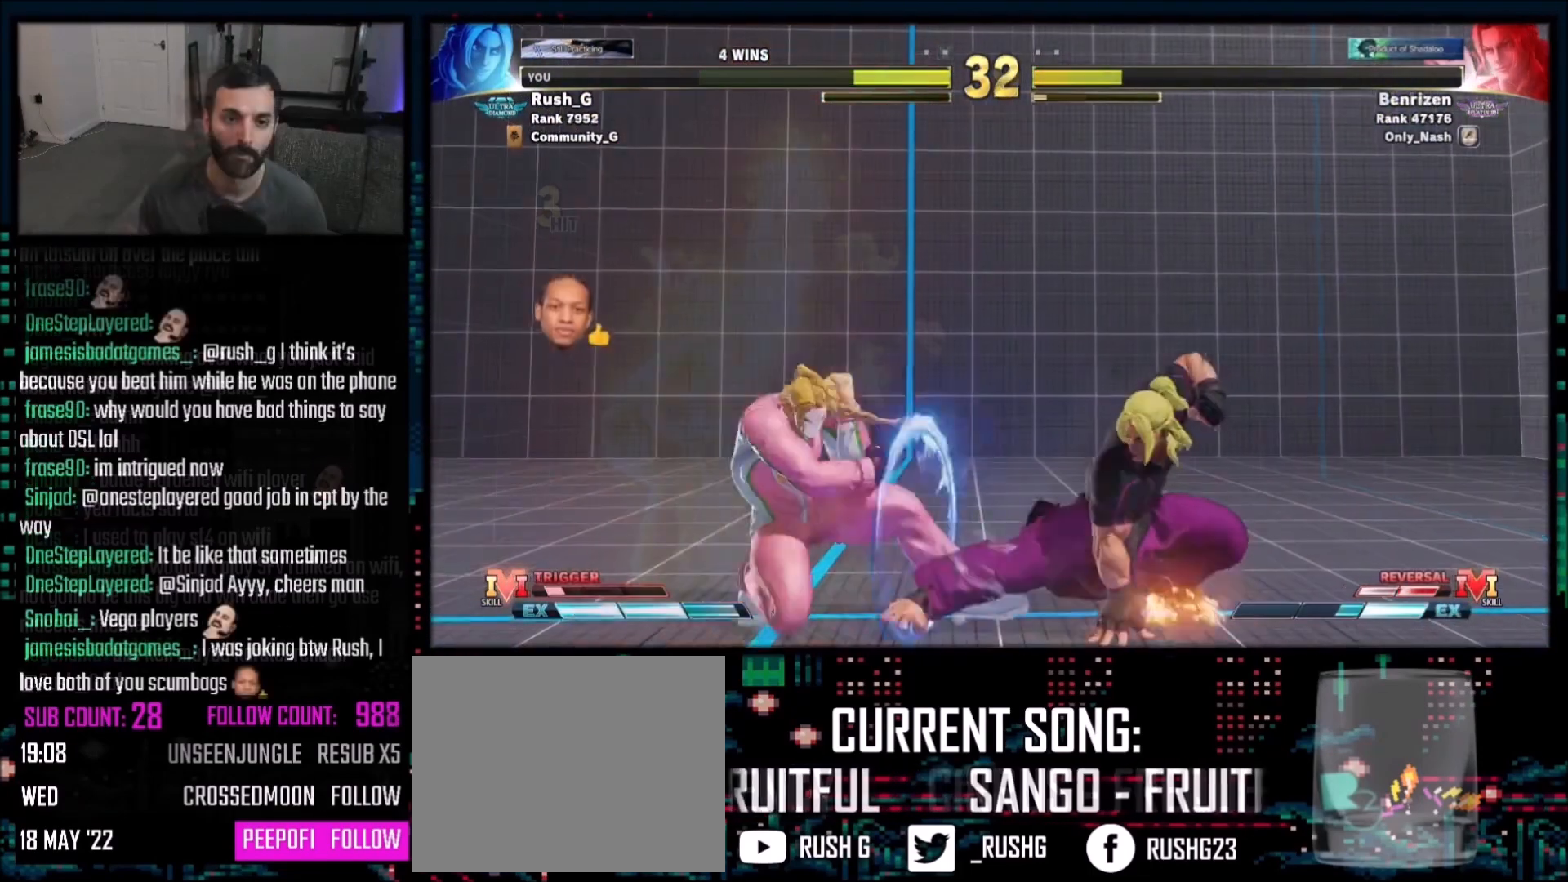
{"buttons": ["DPAD_DOWN"], "events": [[134, "DPAD_RIGHT", "down"], [468, "DPAD_DOWN", "down"], [501, "DPAD_RIGHT", "up"]]}
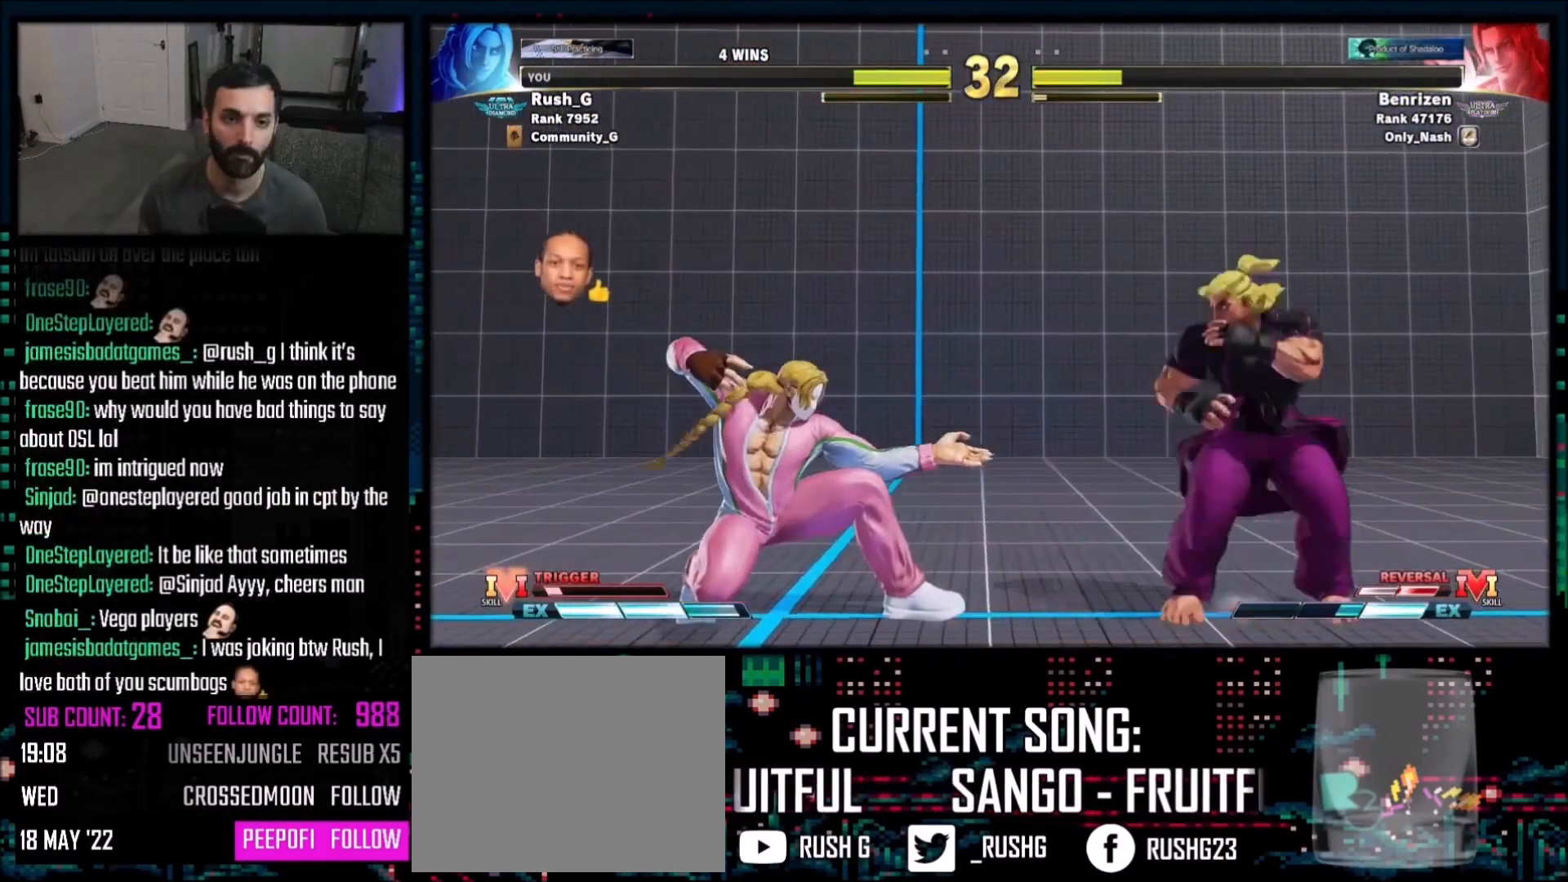
{"buttons": ["SQUARE"], "events": [[434, "DPAD_LEFT", "down"], [467, "DPAD_DOWN", "up"], [467, "DPAD_LEFT", "up"], [467, "SQUARE", "down"]]}
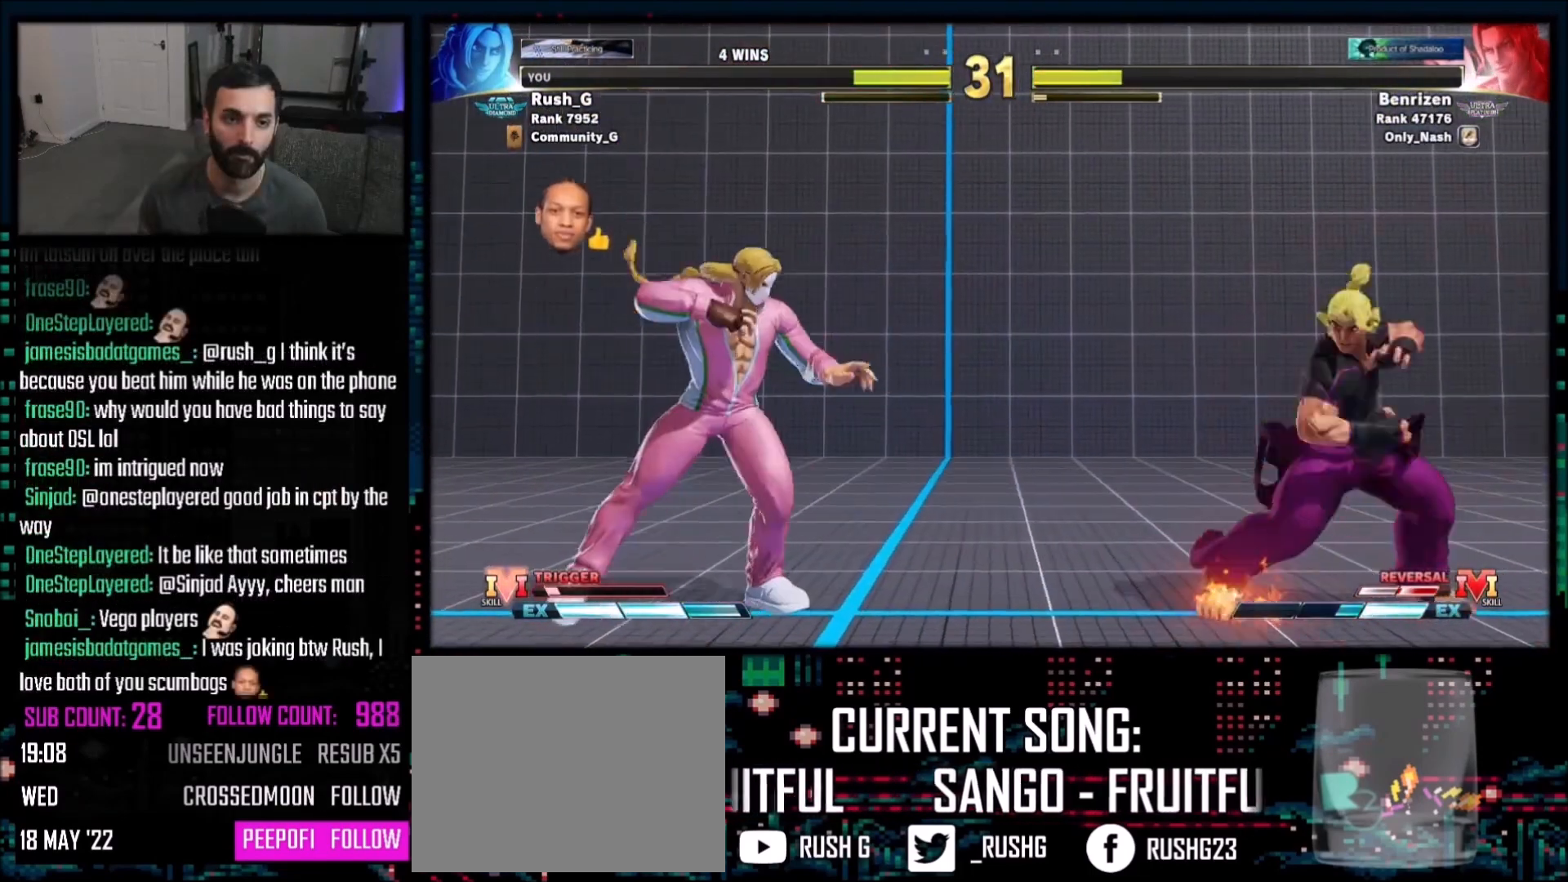
{"buttons": ["DPAD_DOWN"], "events": [[34, "SQUARE", "up"], [167, "DPAD_RIGHT", "down"], [367, "DPAD_DOWN", "down"], [501, "DPAD_RIGHT", "up"]]}
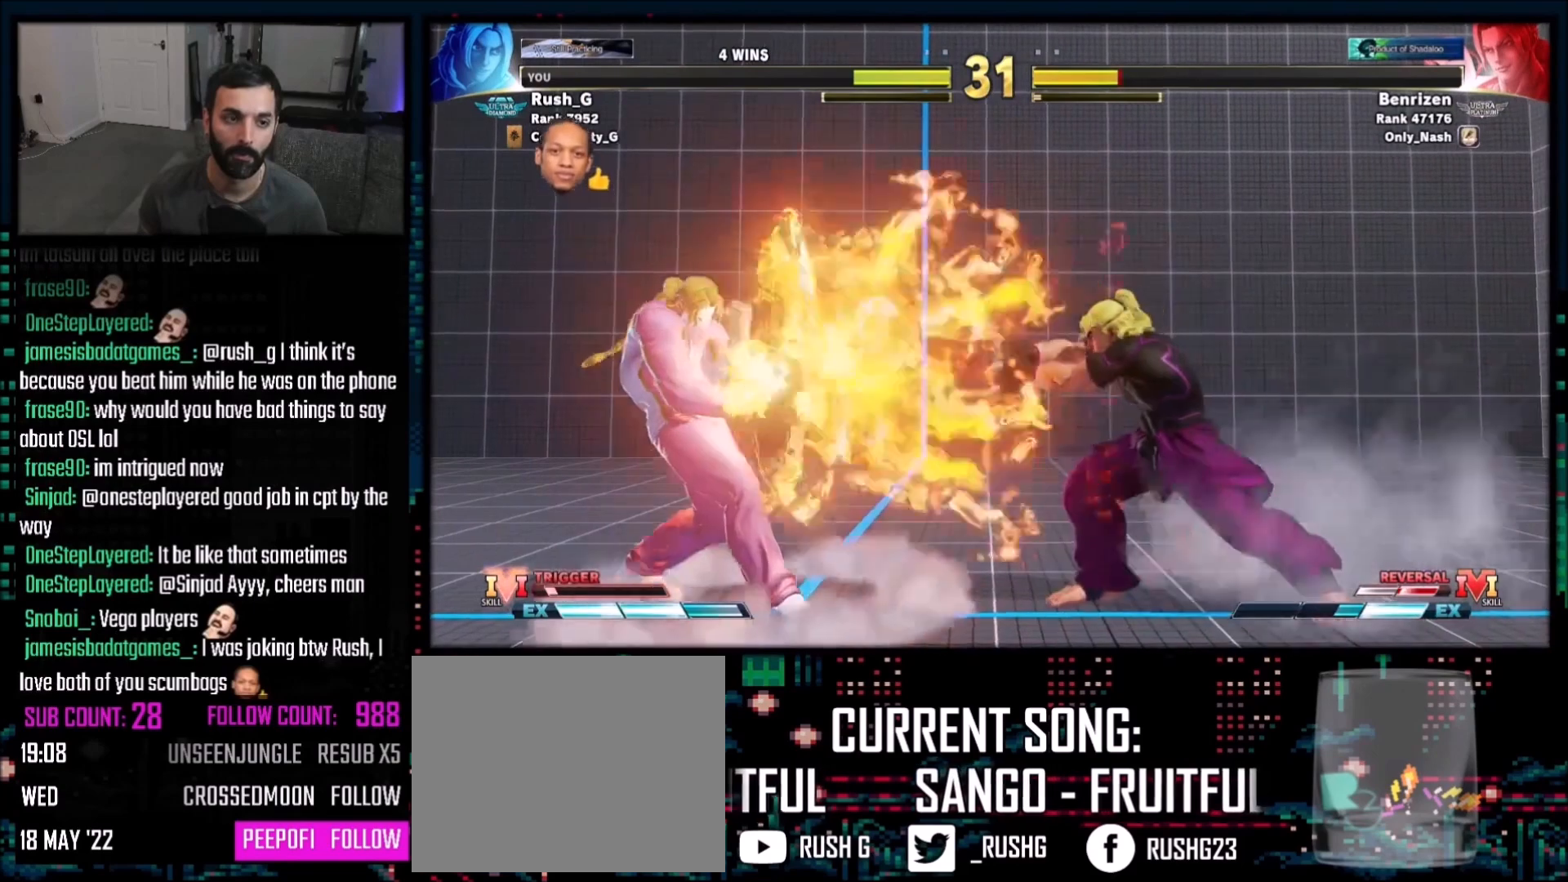
{"buttons": [], "events": [[167, "DPAD_RIGHT", "down"], [200, "DPAD_DOWN", "up"], [233, "DPAD_RIGHT", "up"], [233, "R2", "down"], [334, "R2", "up"]]}
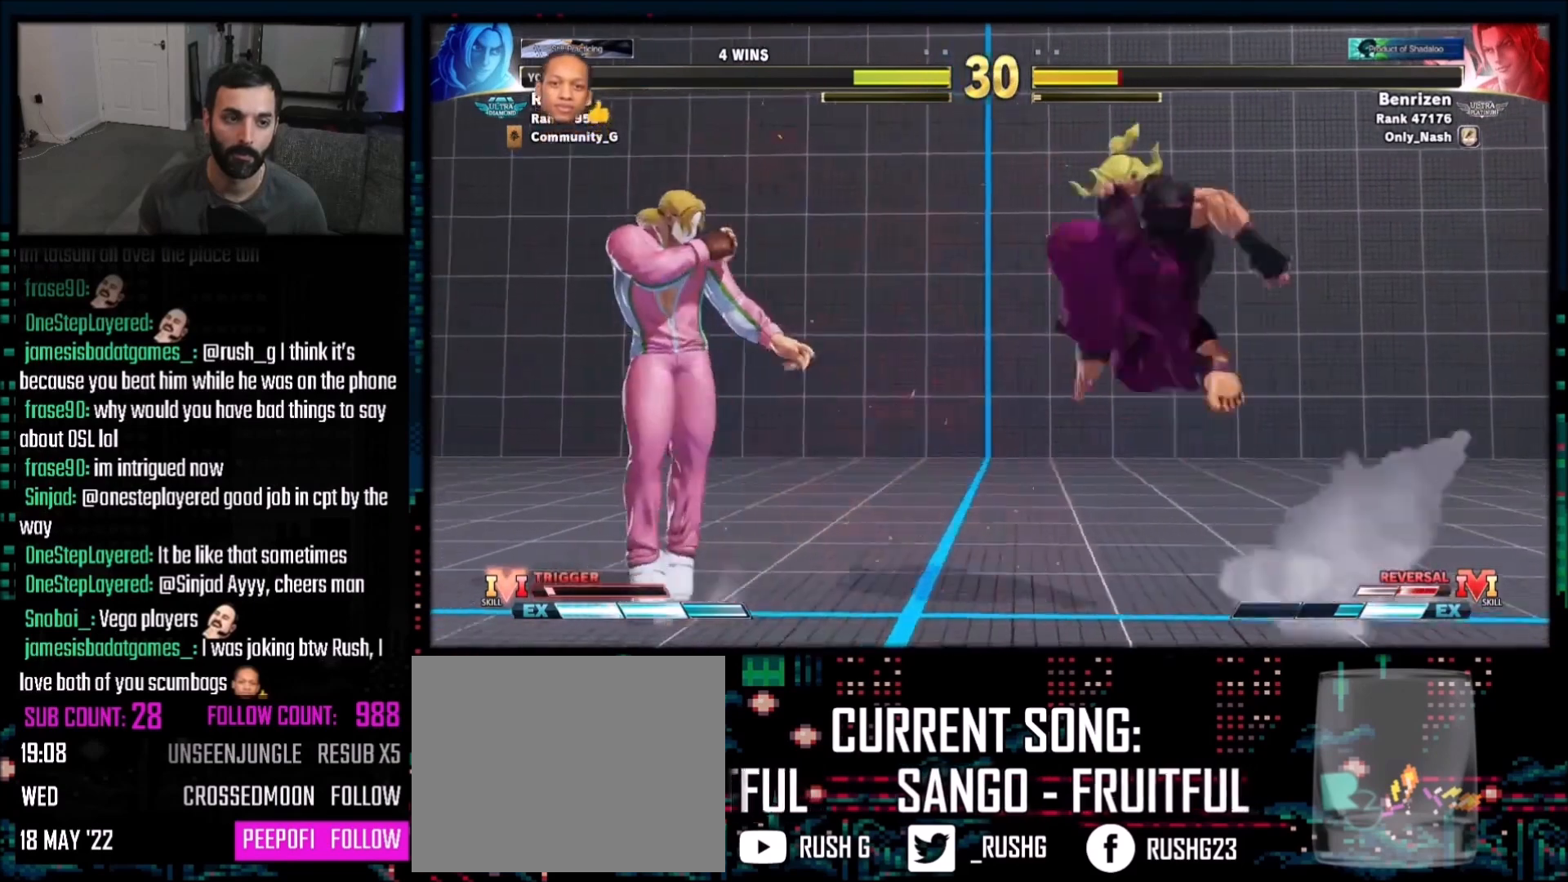
{"buttons": [], "events": []}
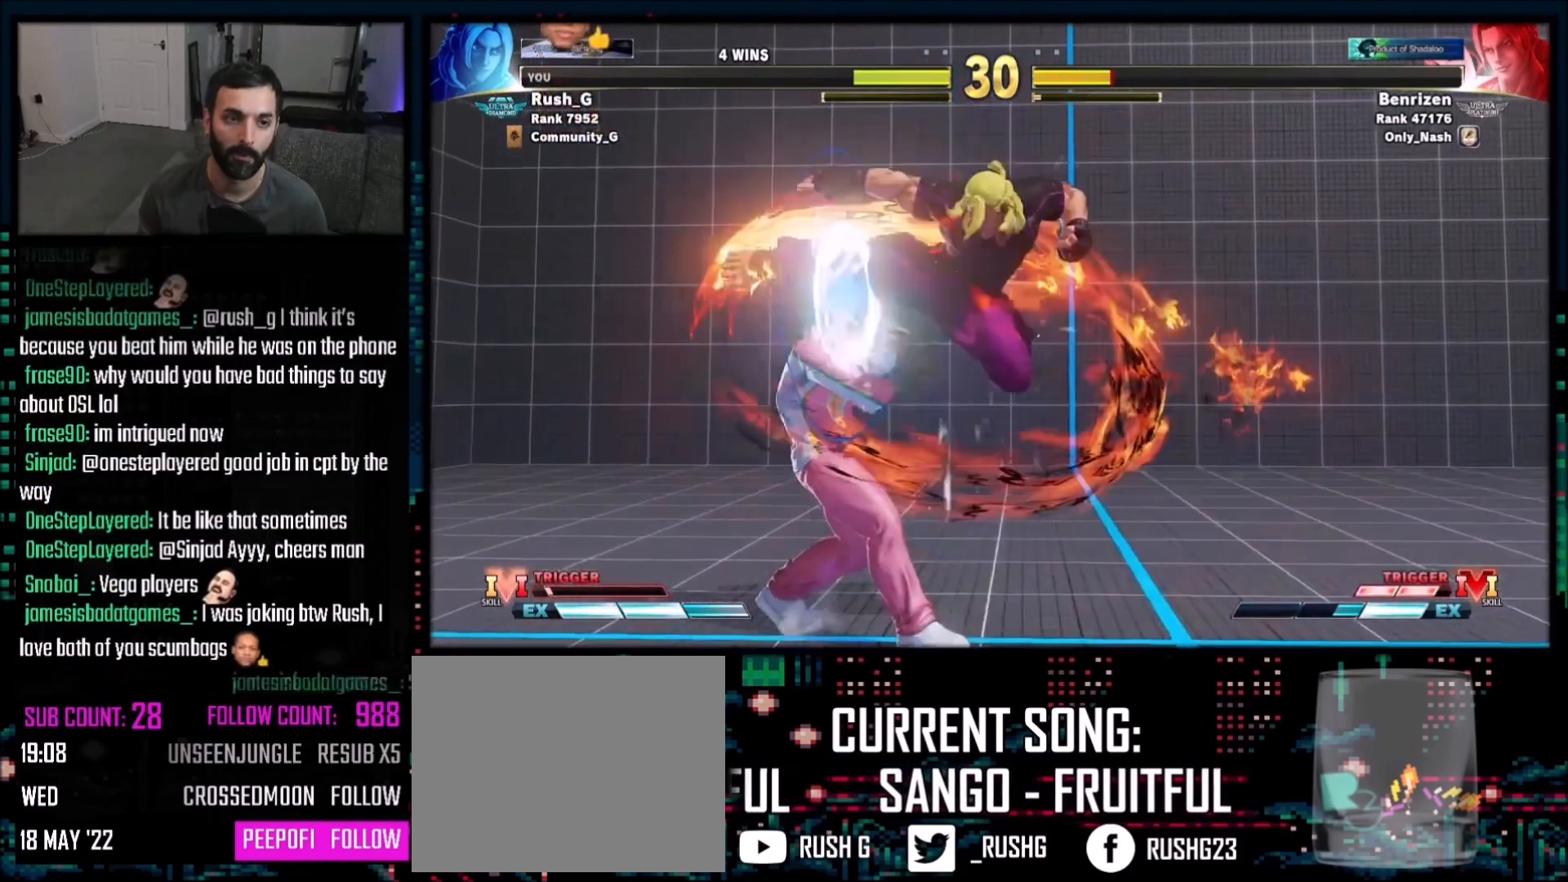
{"buttons": ["DPAD_DOWN", "DPAD_RIGHT"], "events": [[233, "DPAD_DOWN", "down"], [267, "DPAD_RIGHT", "down"]]}
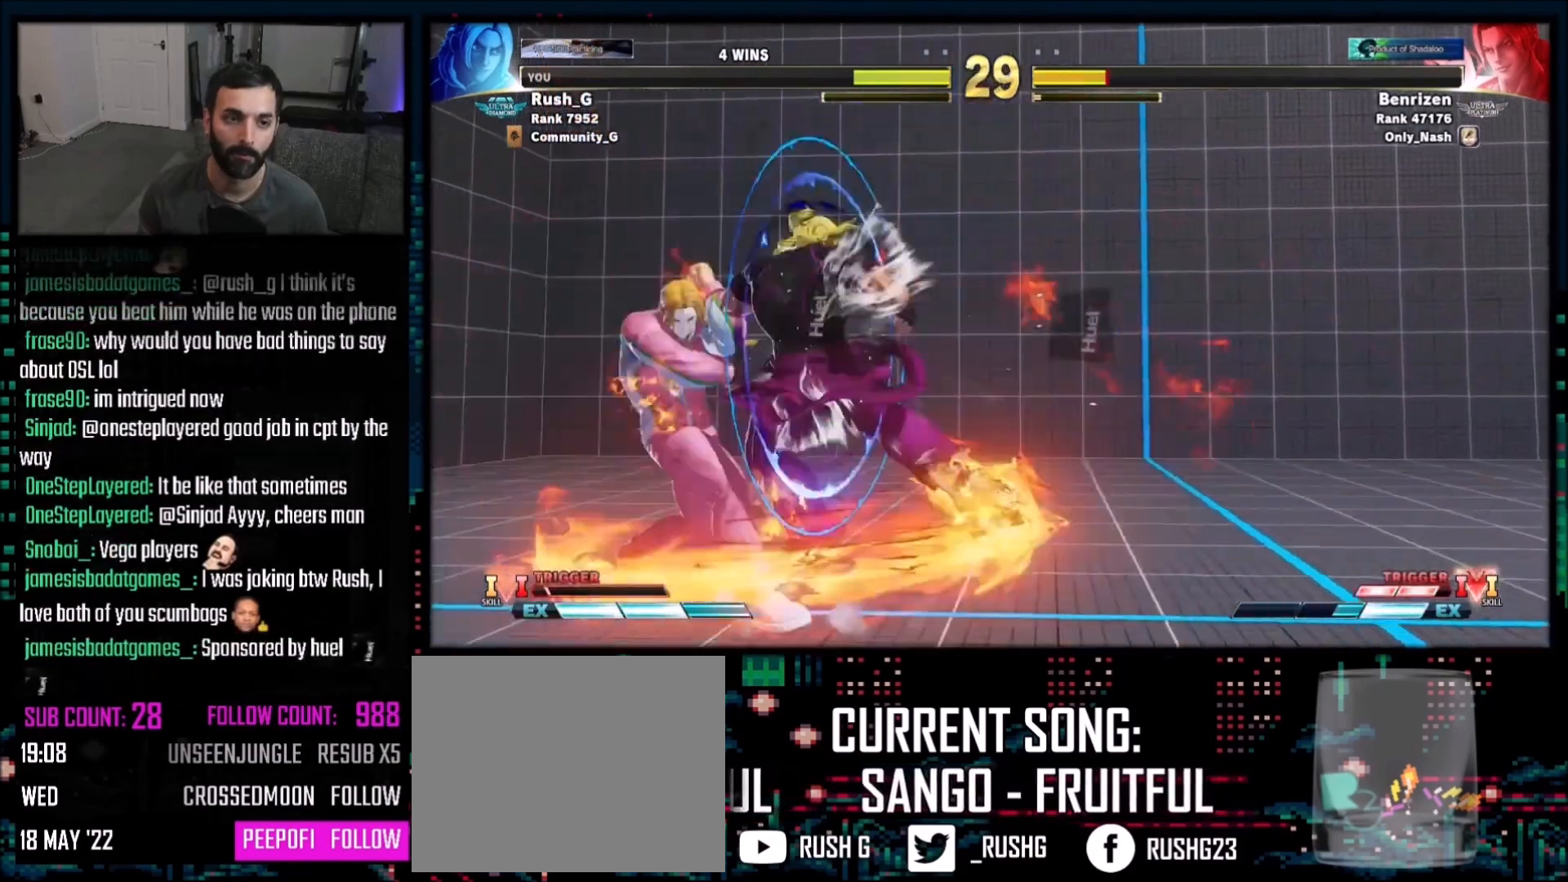
{"buttons": ["CROSS", "SQUARE", "DPAD_DOWN", "DPAD_RIGHT"], "events": [[301, "CROSS", "down"], [301, "SQUARE", "down"]]}
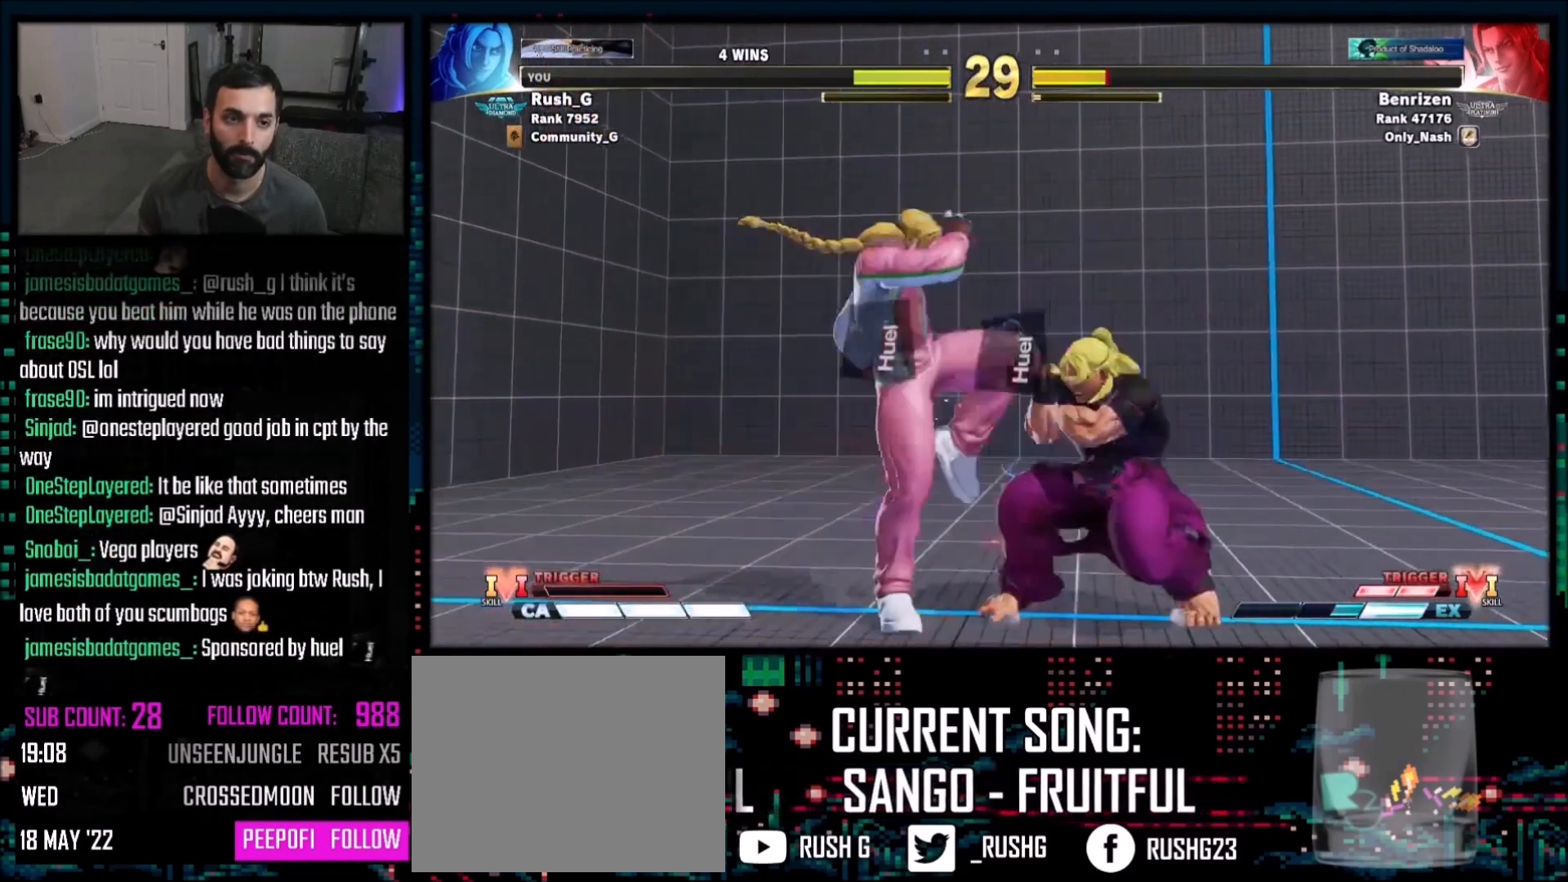
{"buttons": [], "events": [[33, "CROSS", "up"], [67, "SQUARE", "up"], [500, "DPAD_DOWN", "up"], [500, "DPAD_RIGHT", "up"]]}
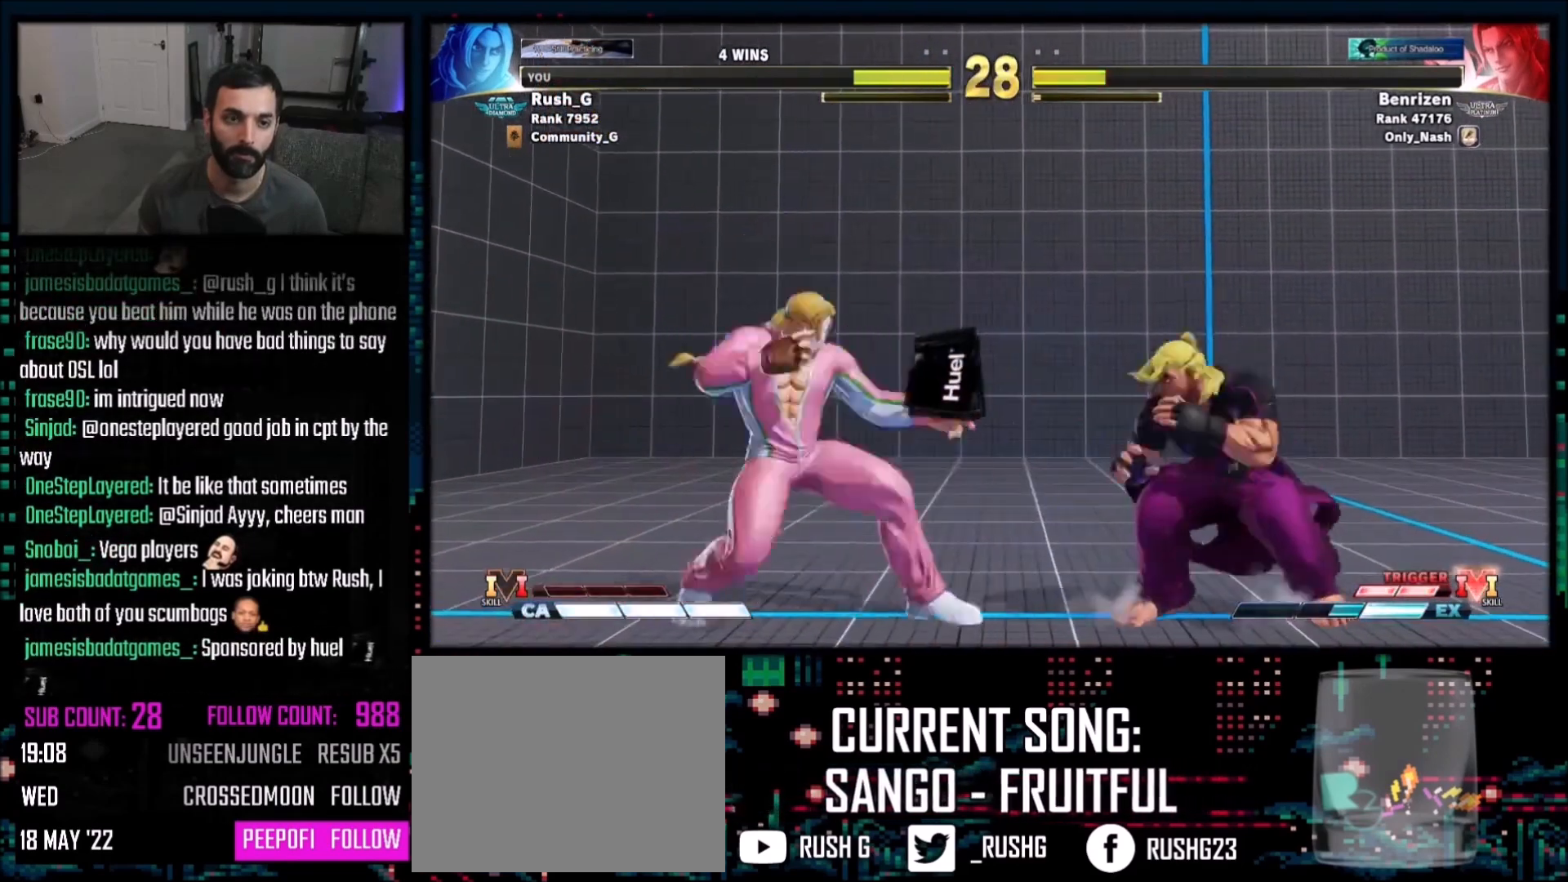
{"buttons": ["DPAD_RIGHT"], "events": [[67, "DPAD_RIGHT", "down"], [301, "DPAD_RIGHT", "up"], [367, "DPAD_RIGHT", "down"], [434, "DPAD_RIGHT", "up"], [468, "DPAD_RIGHT", "down"]]}
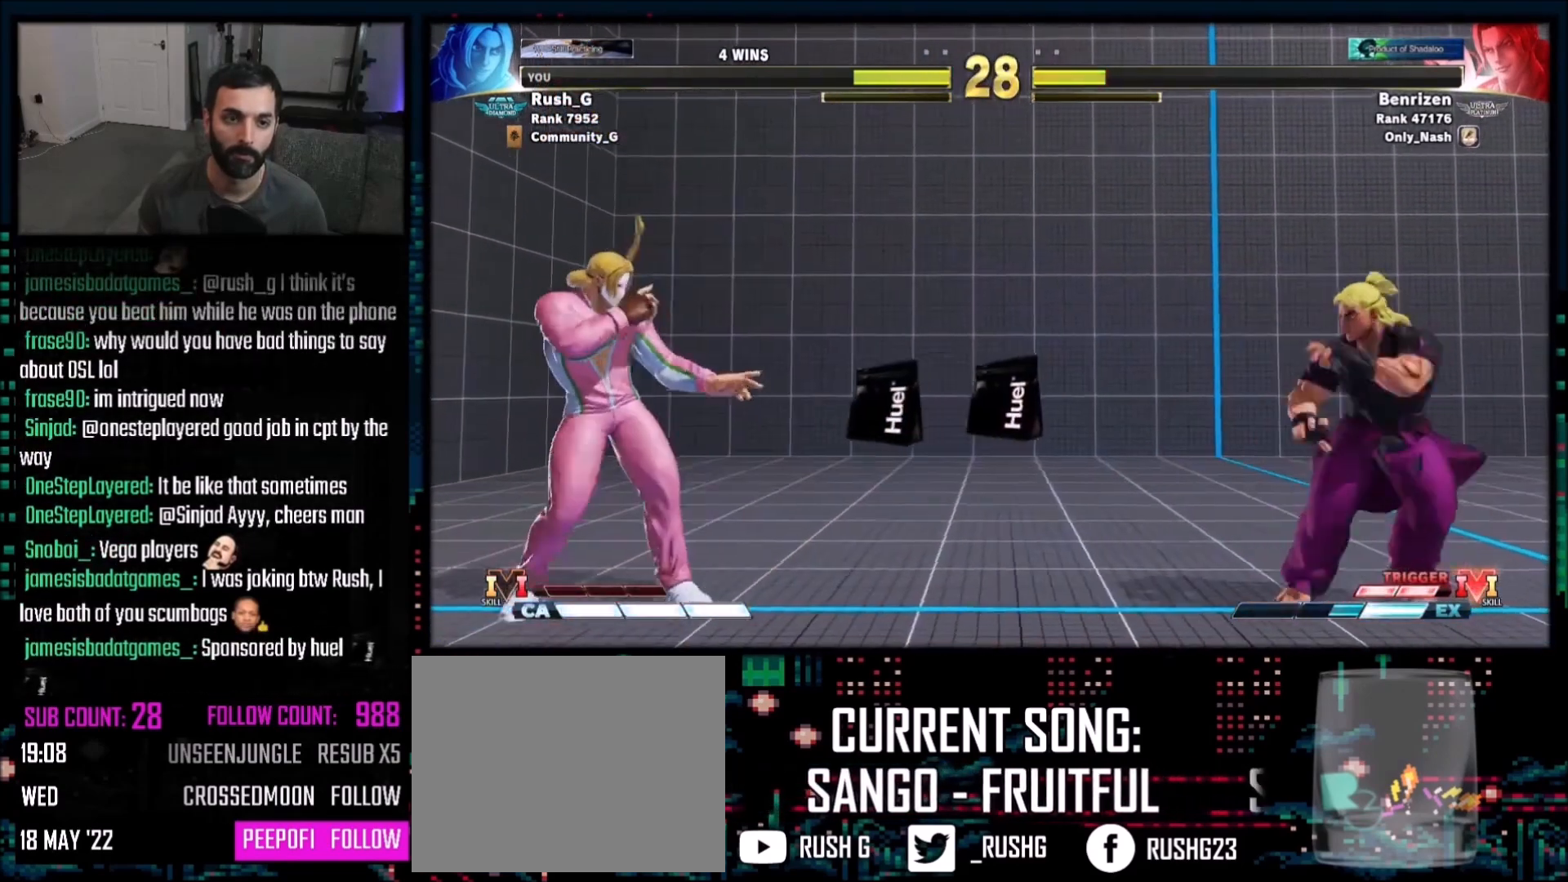
{"buttons": [], "events": [[100, "DPAD_RIGHT", "up"], [300, "DPAD_LEFT", "down"], [367, "DPAD_LEFT", "up"]]}
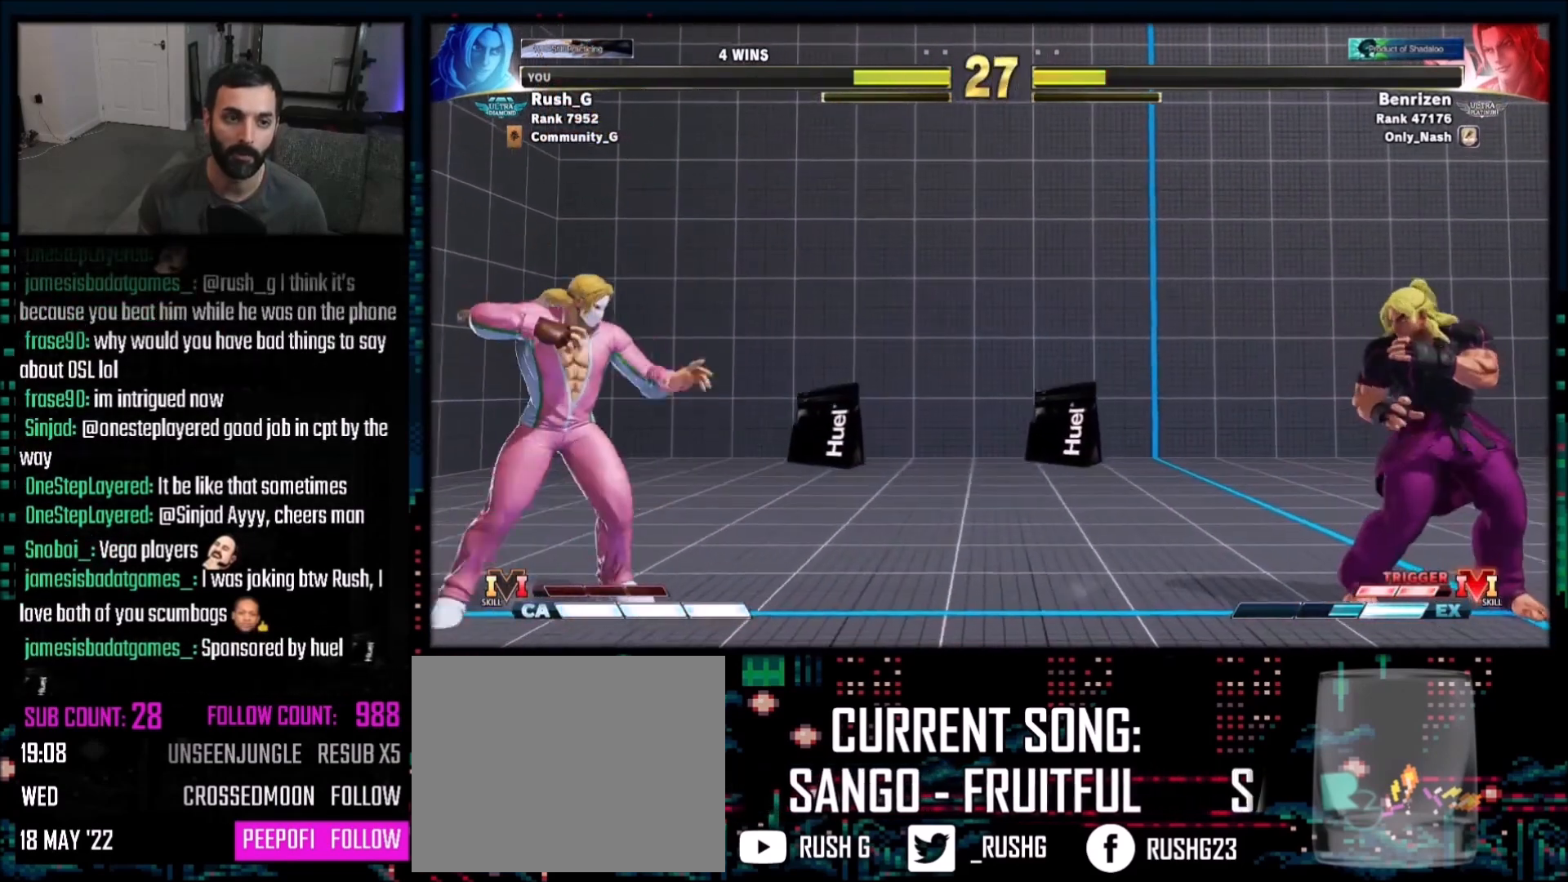
{"buttons": [], "events": [[34, "DPAD_RIGHT", "down"], [101, "DPAD_RIGHT", "up"], [167, "DPAD_RIGHT", "down"], [301, "DPAD_RIGHT", "up"]]}
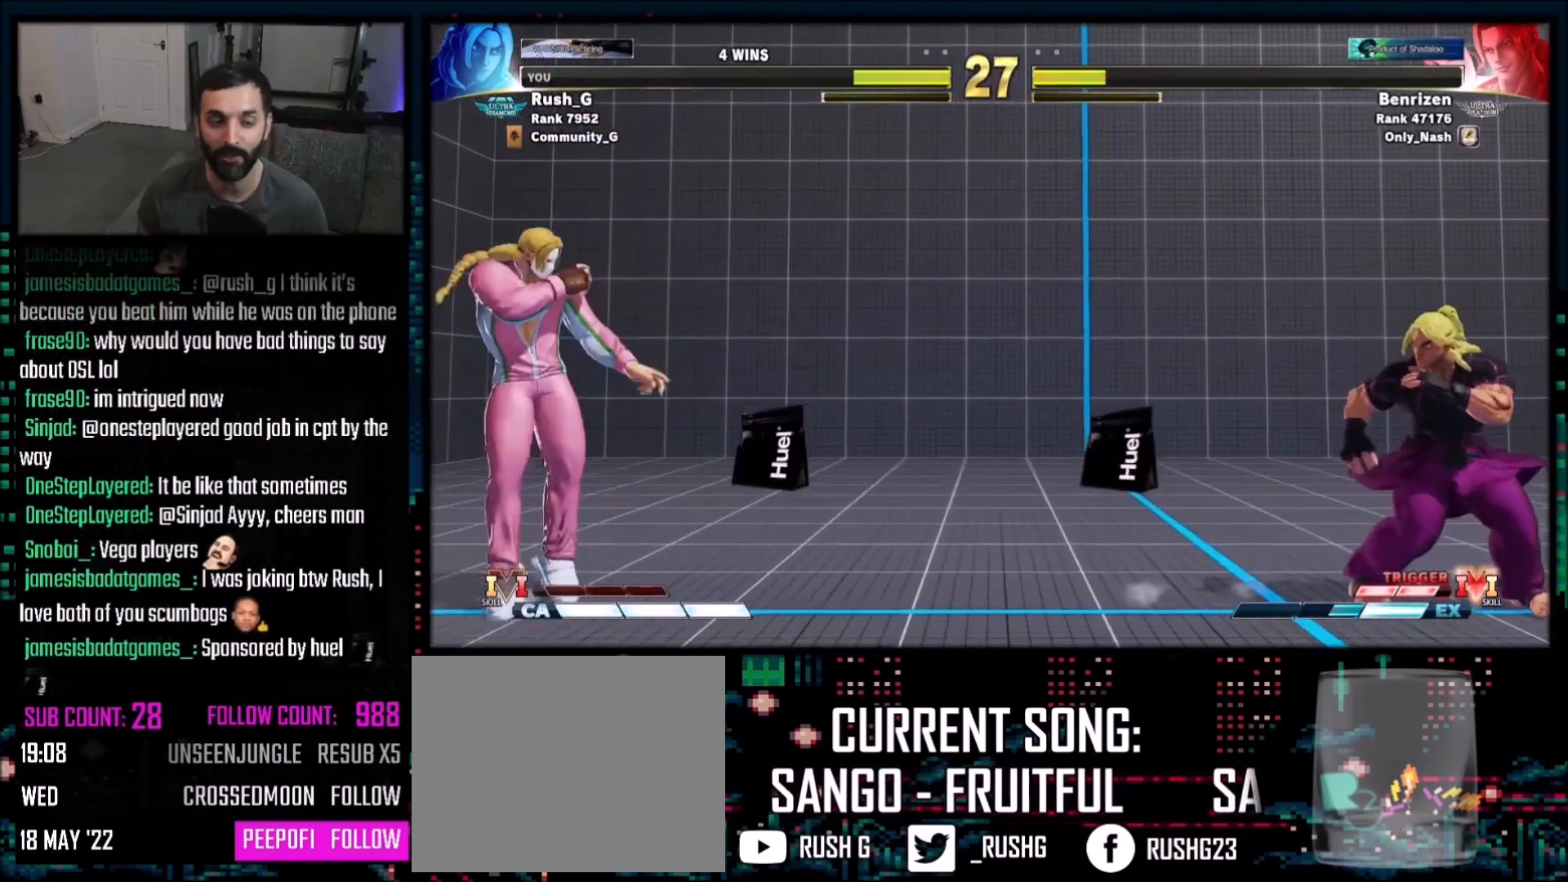
{"buttons": ["DPAD_RIGHT"], "events": [[100, "DPAD_RIGHT", "down"], [200, "DPAD_RIGHT", "up"], [334, "DPAD_LEFT", "down"], [367, "DPAD_LEFT", "up"], [467, "DPAD_RIGHT", "down"]]}
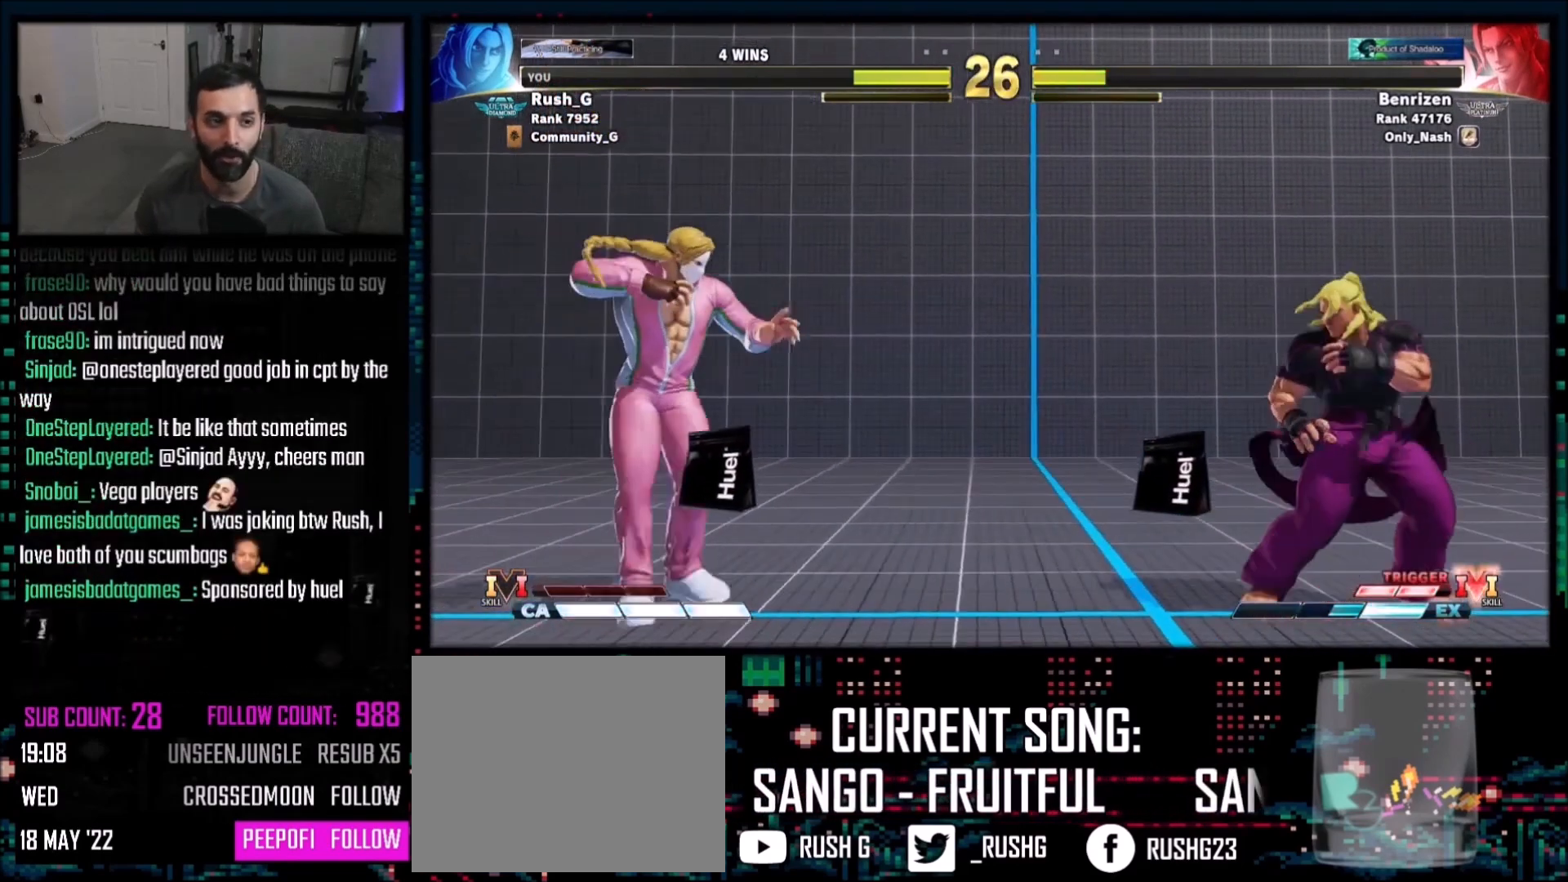
{"buttons": ["DPAD_LEFT"], "events": [[67, "DPAD_RIGHT", "up"], [100, "DPAD_RIGHT", "down"], [234, "DPAD_RIGHT", "up"], [501, "DPAD_LEFT", "down"]]}